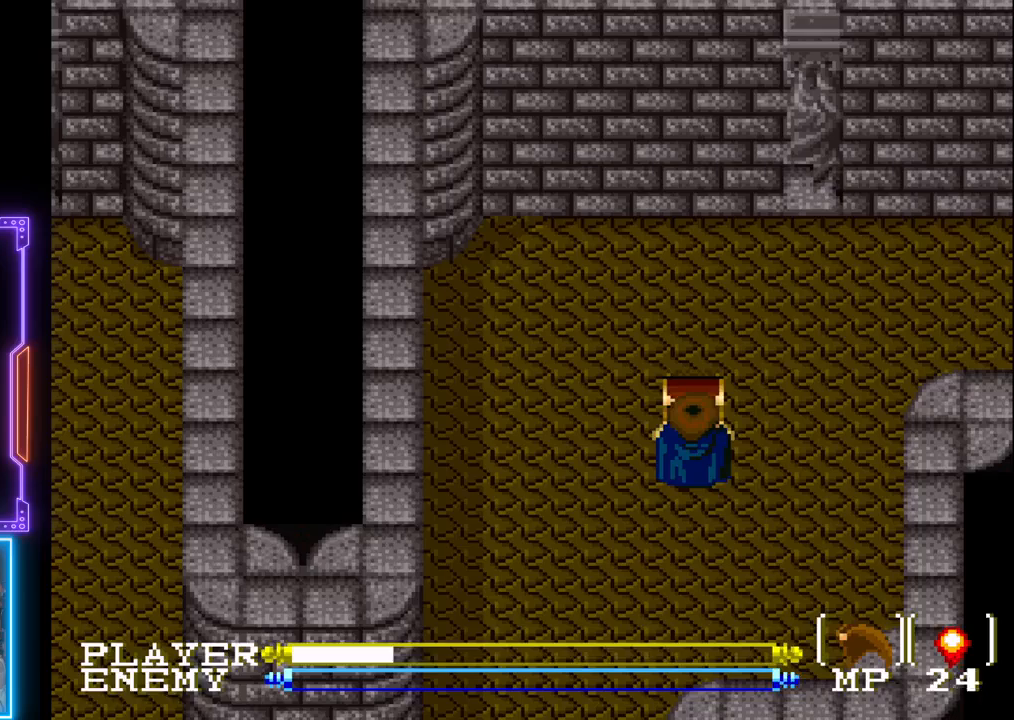
Gameplay with a controller (PlayStation layout); each line is a JSON object with the inputs held at the frame after it. "events" lists button and stick changes between this image and that frame as [ms after this image, input, new state], when the widget could be followed in between. Not read: L3 R3 right_stick.
{"buttons": [], "left_stick": "center", "events": [[183, "DPAD_DOWN", "down"], [467, "DPAD_DOWN", "up"]]}
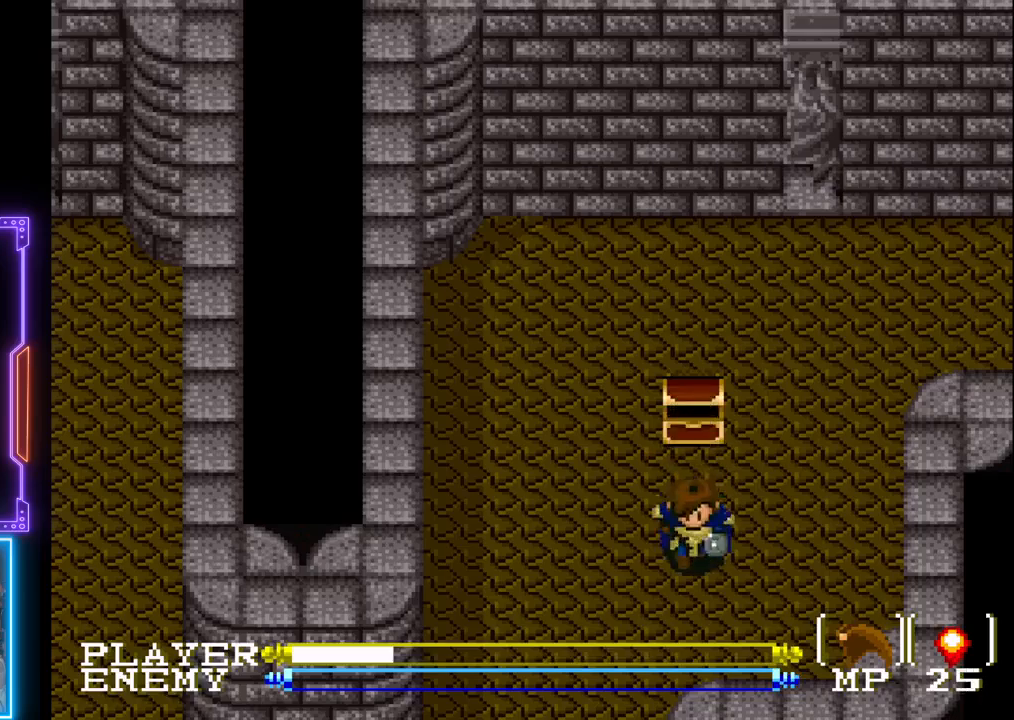
{"buttons": ["DPAD_LEFT"], "left_stick": "center", "events": [[83, "DPAD_LEFT", "down"]]}
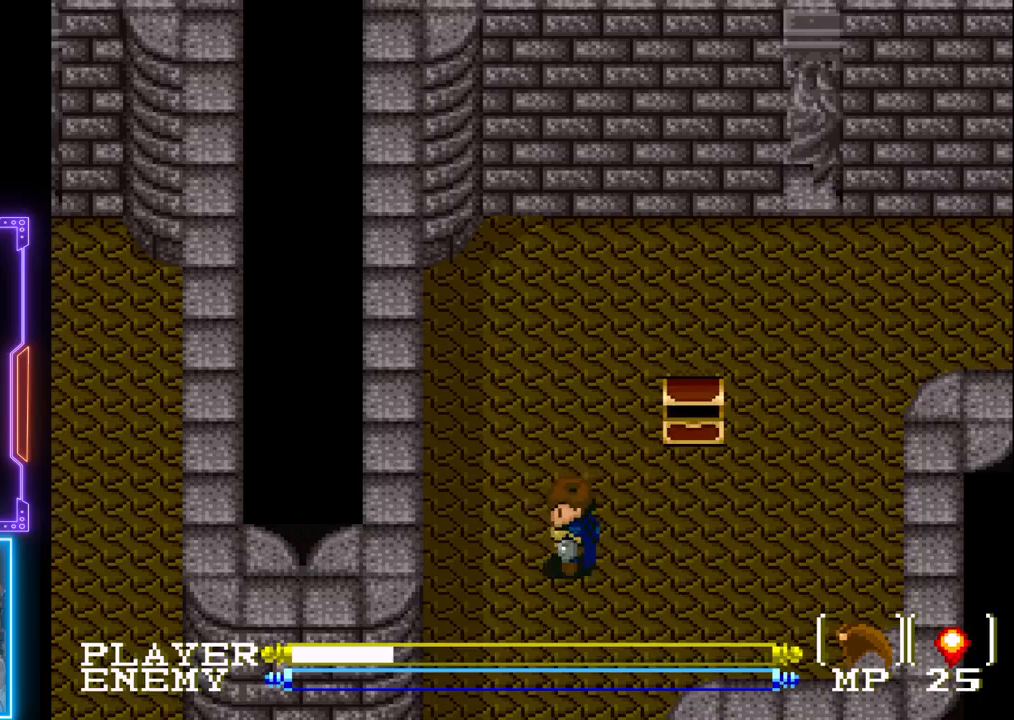
{"buttons": ["DPAD_DOWN"], "left_stick": "center", "events": [[33, "DPAD_DOWN", "down"], [100, "DPAD_LEFT", "up"]]}
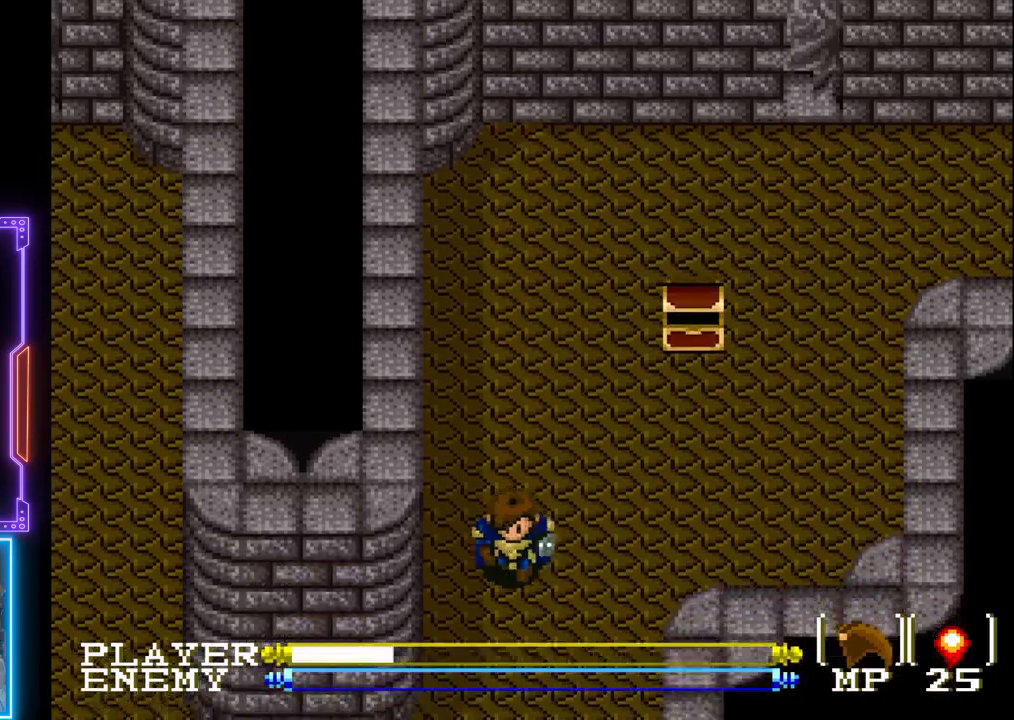
{"buttons": ["DPAD_DOWN"], "left_stick": "center", "events": []}
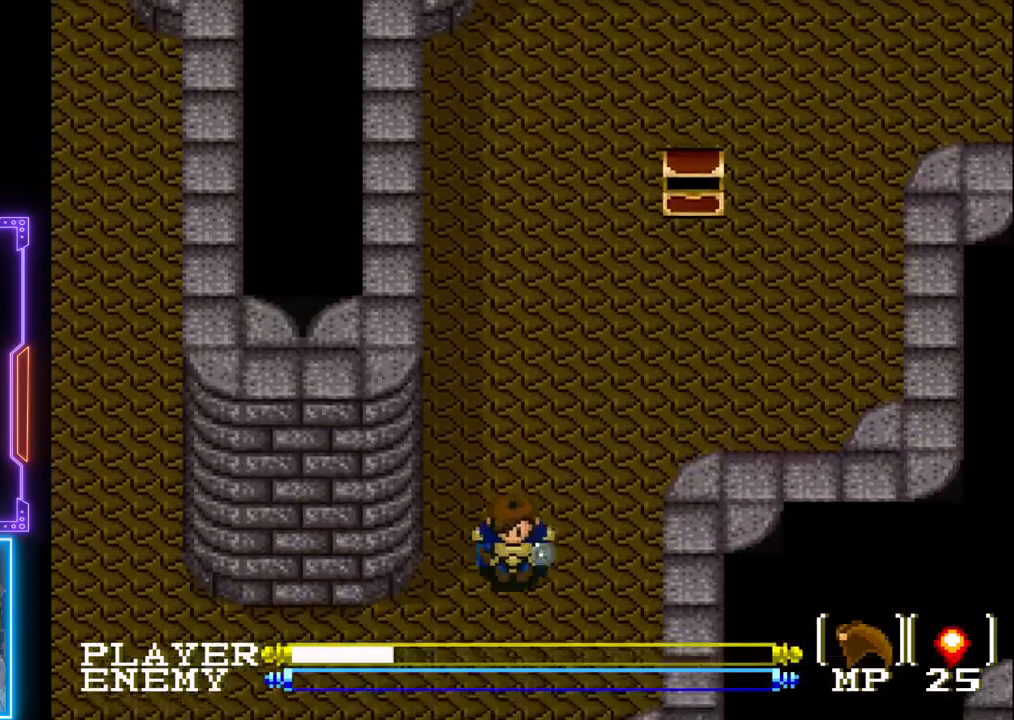
{"buttons": ["DPAD_DOWN"], "left_stick": "center", "events": []}
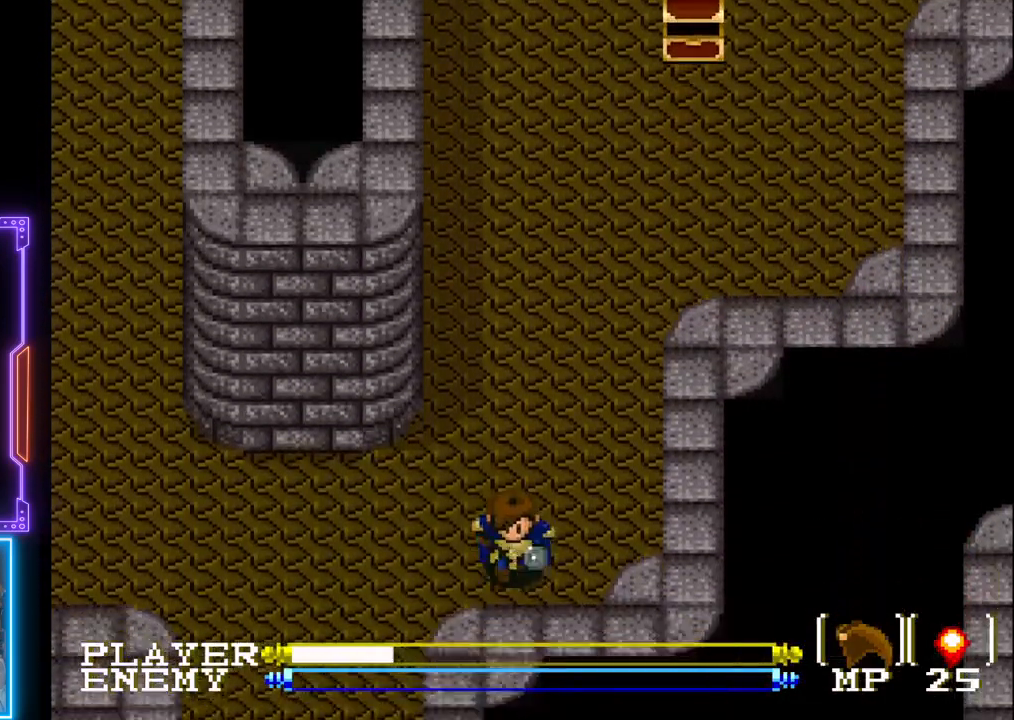
{"buttons": ["DPAD_LEFT"], "left_stick": "center", "events": [[67, "DPAD_LEFT", "down"], [83, "DPAD_DOWN", "up"]]}
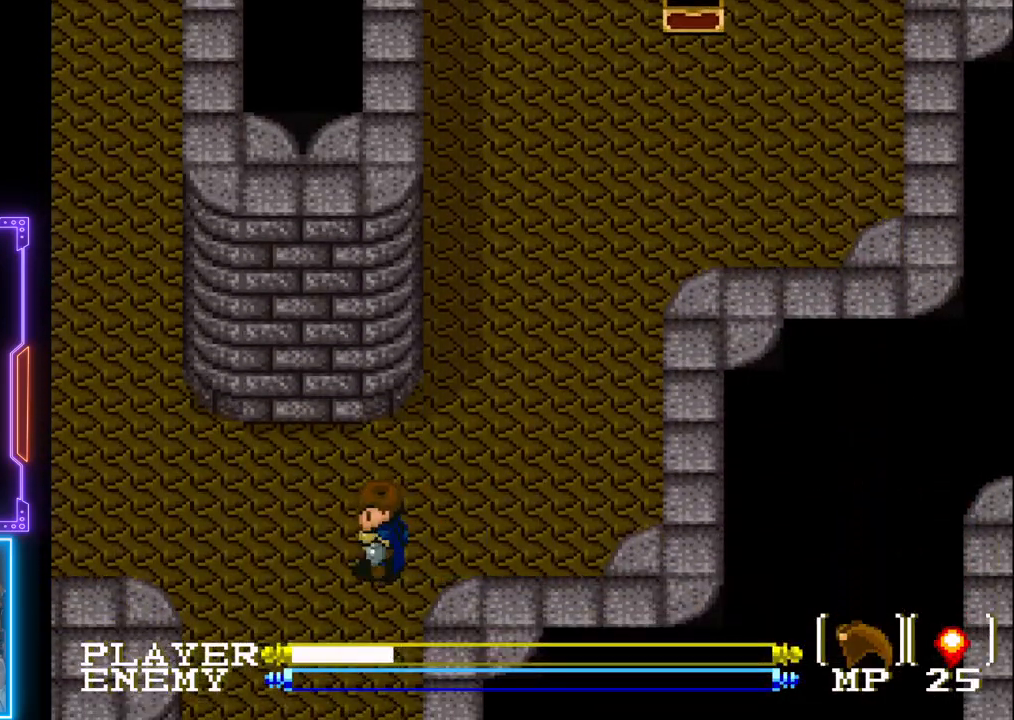
{"buttons": [], "left_stick": "center", "events": [[50, "DPAD_LEFT", "up"]]}
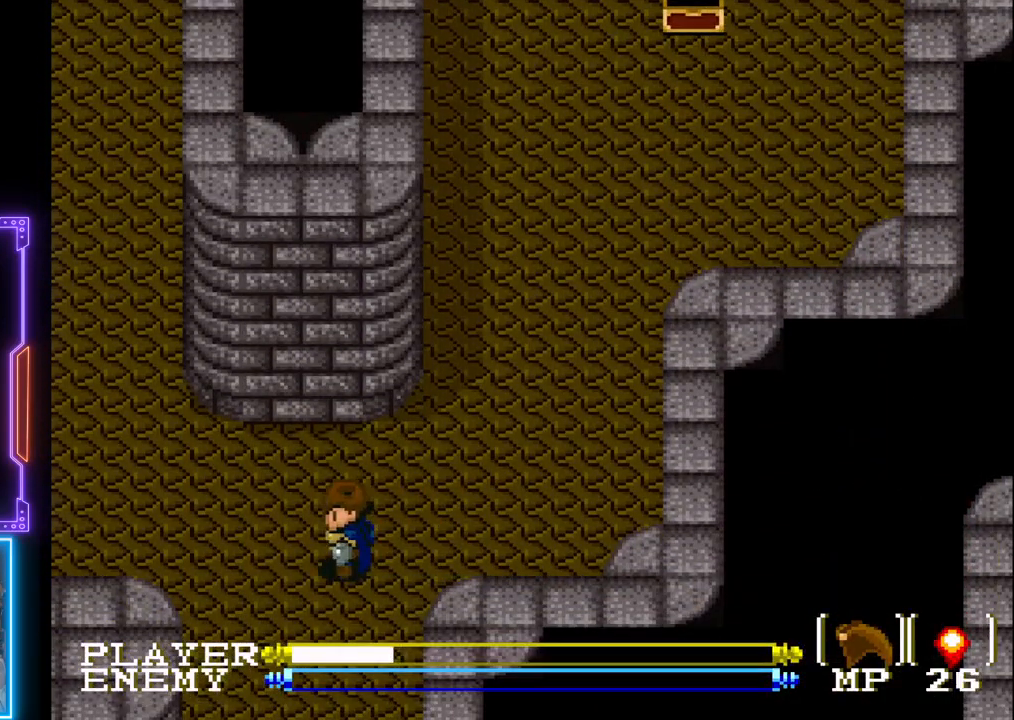
{"buttons": [], "left_stick": "center", "events": []}
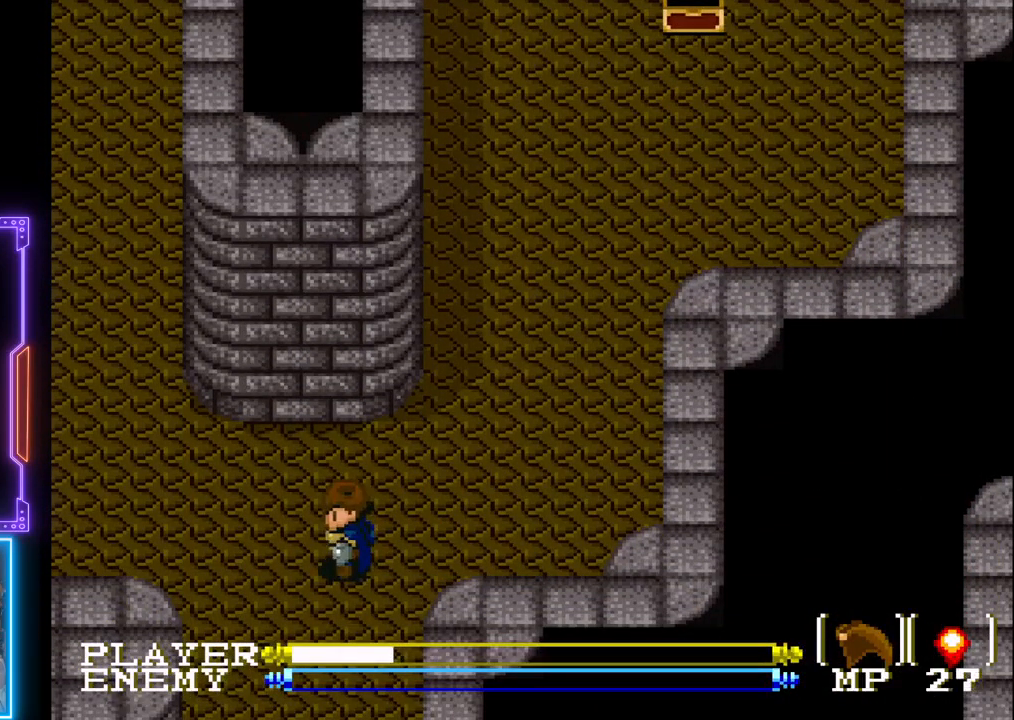
{"buttons": ["DPAD_LEFT"], "left_stick": "center", "events": [[233, "DPAD_LEFT", "down"]]}
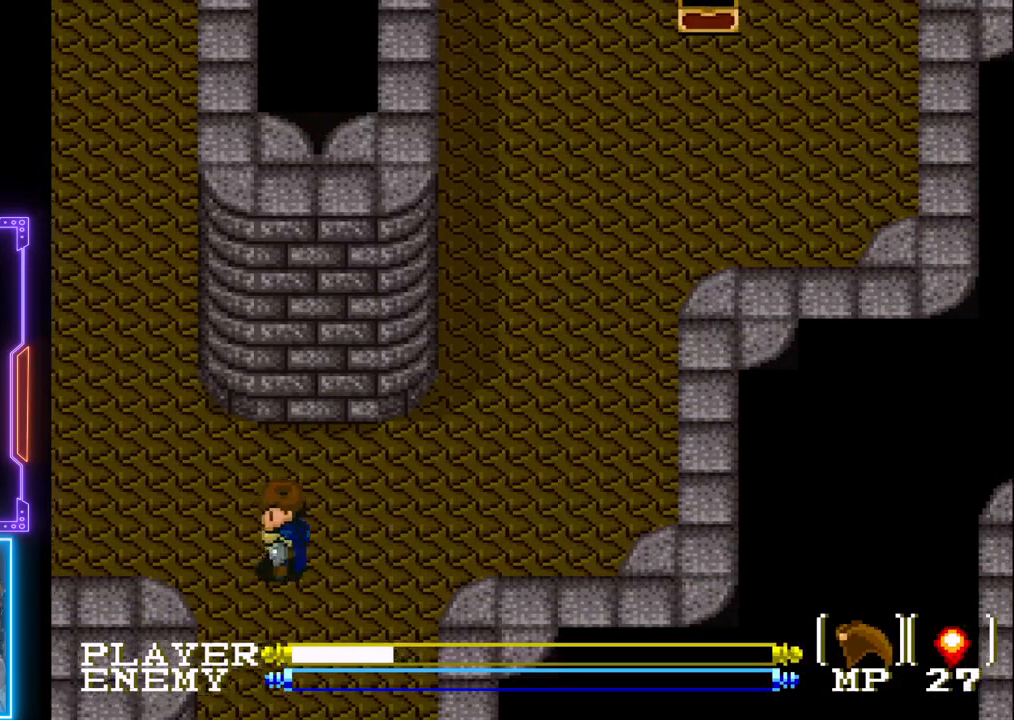
{"buttons": ["DPAD_LEFT"], "left_stick": "center", "events": []}
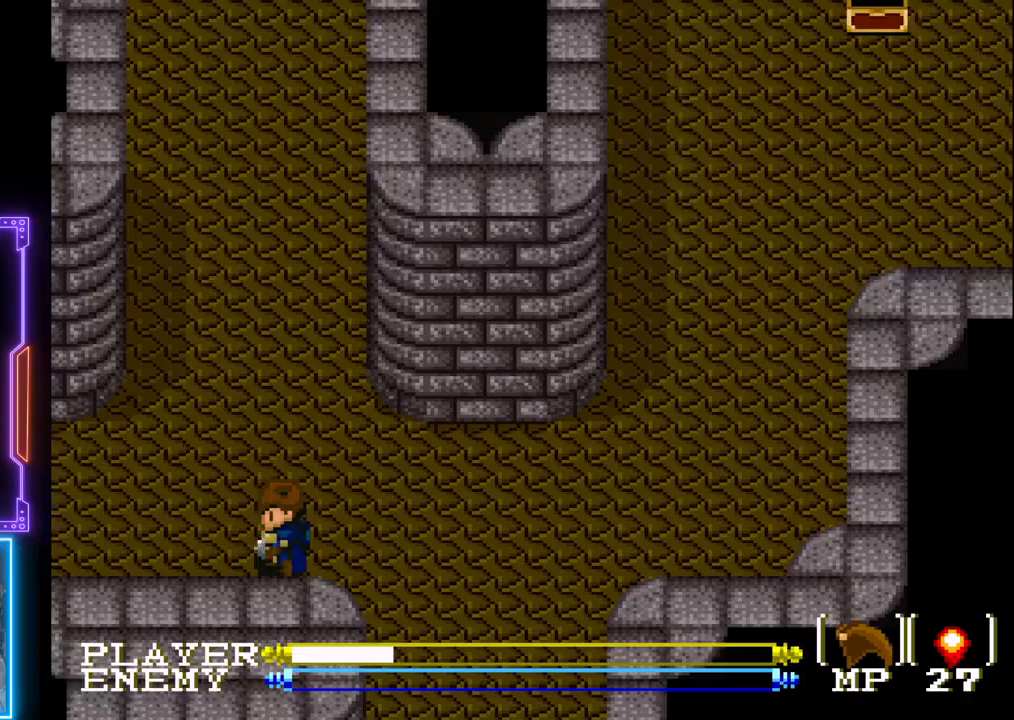
{"buttons": ["DPAD_LEFT"], "left_stick": "center", "events": []}
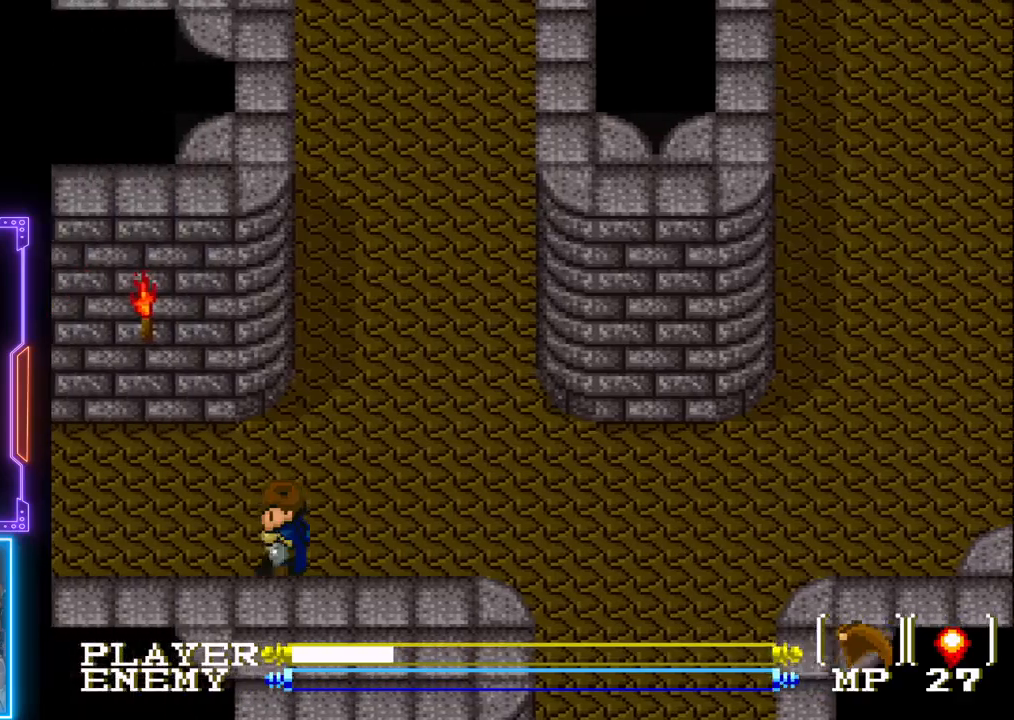
{"buttons": ["DPAD_LEFT"], "left_stick": "center", "events": []}
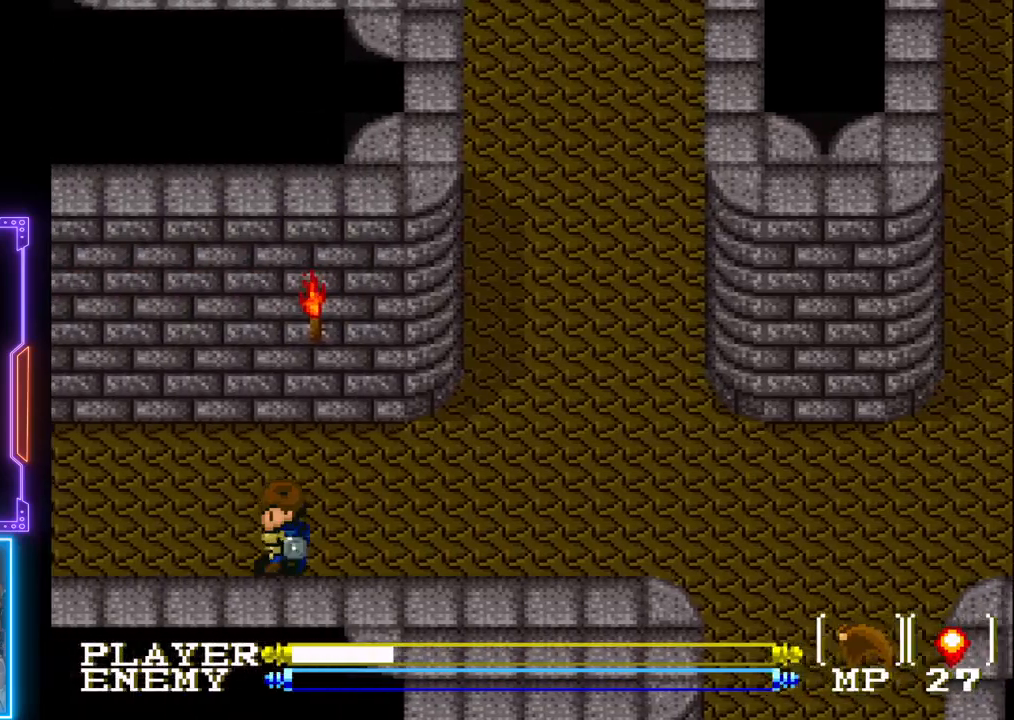
{"buttons": ["DPAD_LEFT"], "left_stick": "center", "events": []}
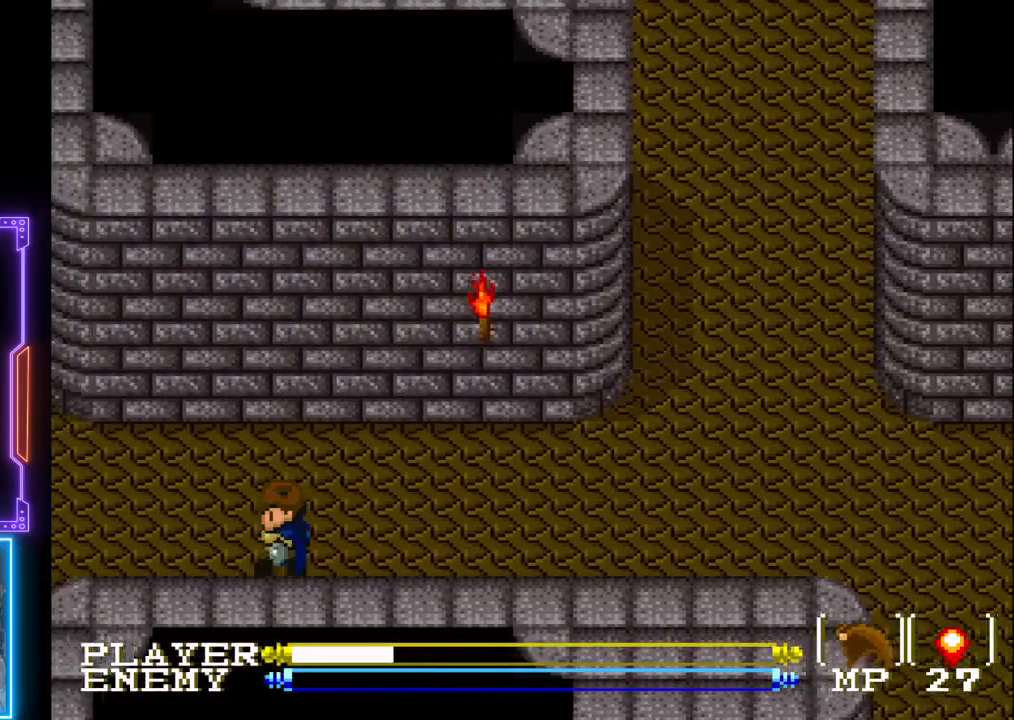
{"buttons": ["DPAD_LEFT"], "left_stick": "center", "events": []}
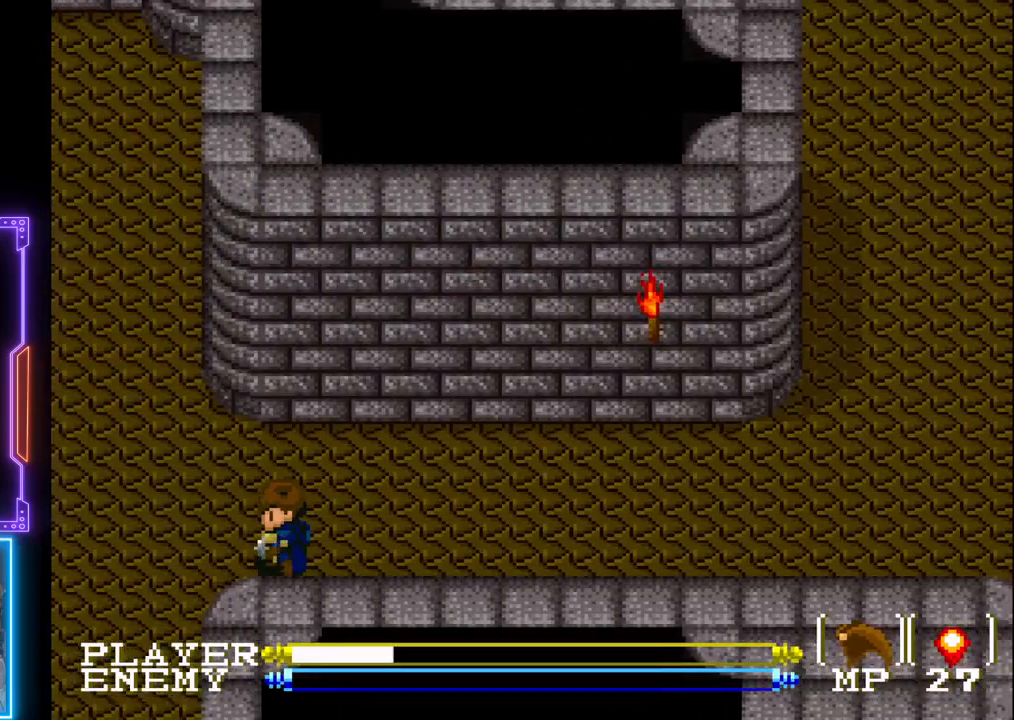
{"buttons": ["DPAD_LEFT"], "left_stick": "center", "events": []}
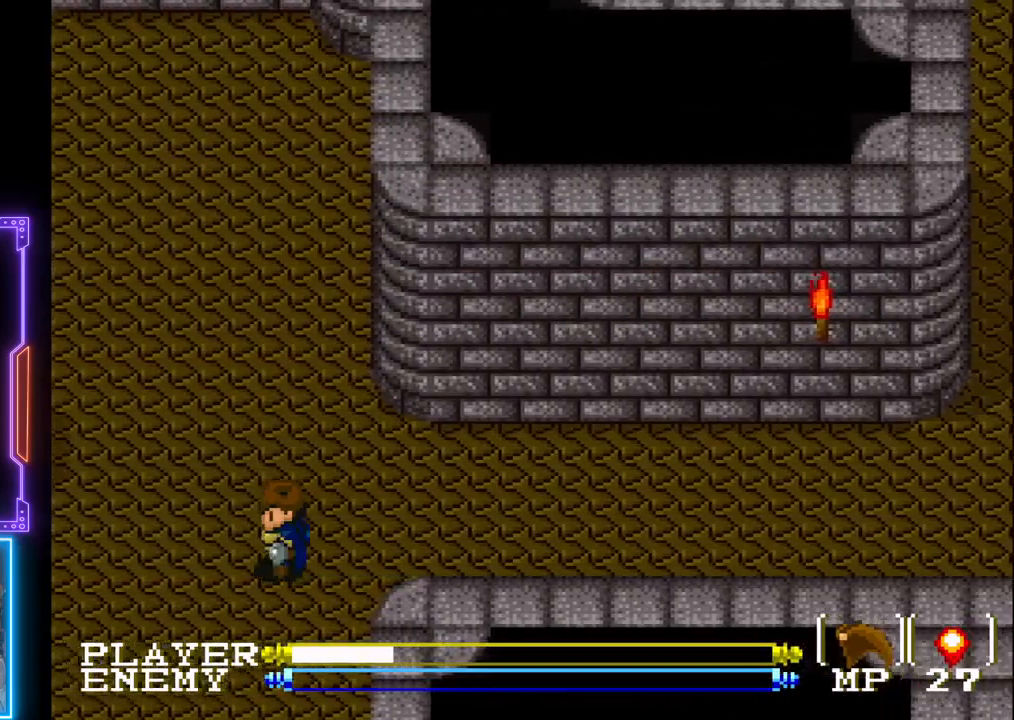
{"buttons": ["DPAD_UP"], "left_stick": "center", "events": [[17, "DPAD_UP", "down"], [167, "DPAD_LEFT", "up"], [200, "DPAD_LEFT", "down"], [217, "DPAD_LEFT", "up"]]}
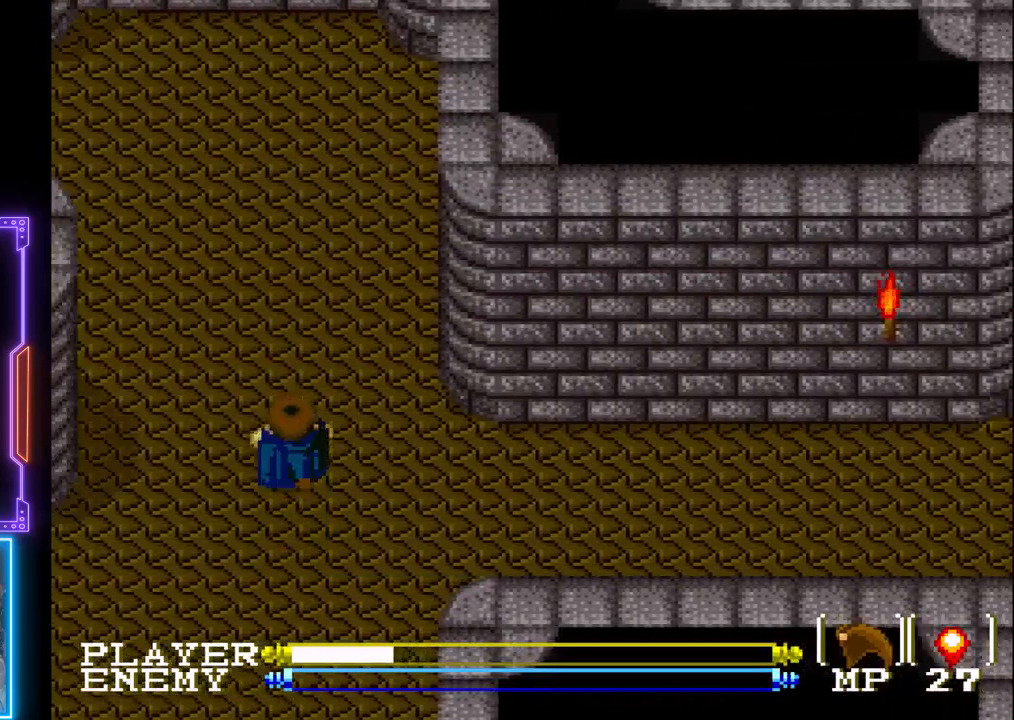
{"buttons": ["DPAD_UP"], "left_stick": "center", "events": []}
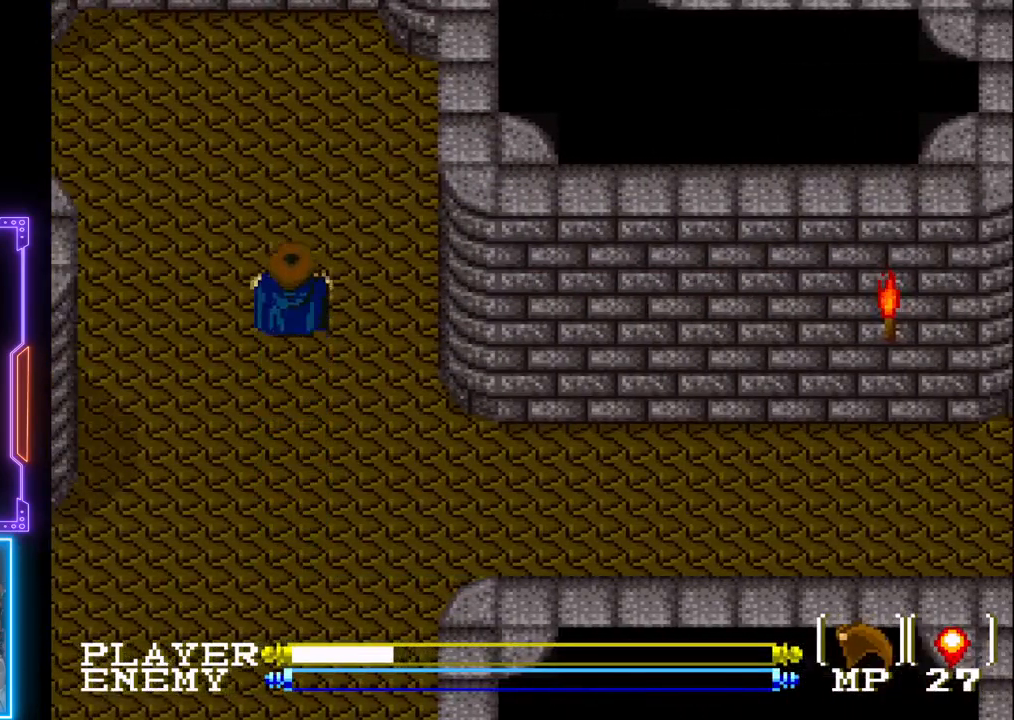
{"buttons": ["DPAD_UP"], "left_stick": "center", "events": []}
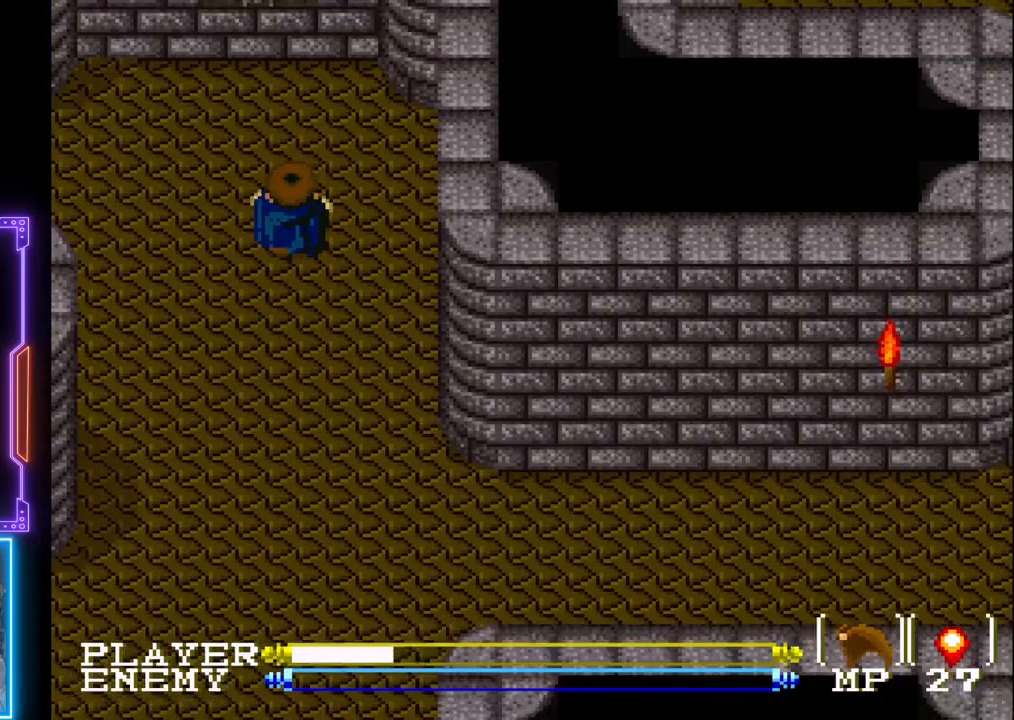
{"buttons": ["DPAD_LEFT"], "left_stick": "center", "events": [[117, "DPAD_UP", "up"], [133, "DPAD_LEFT", "down"]]}
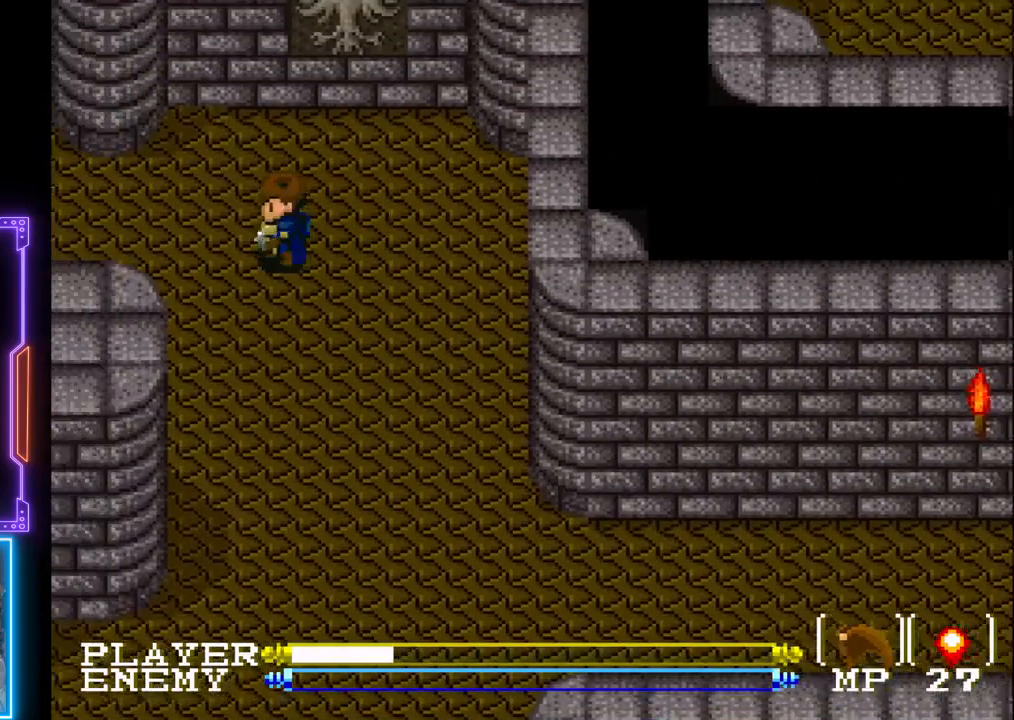
{"buttons": ["DPAD_LEFT"], "left_stick": "center", "events": []}
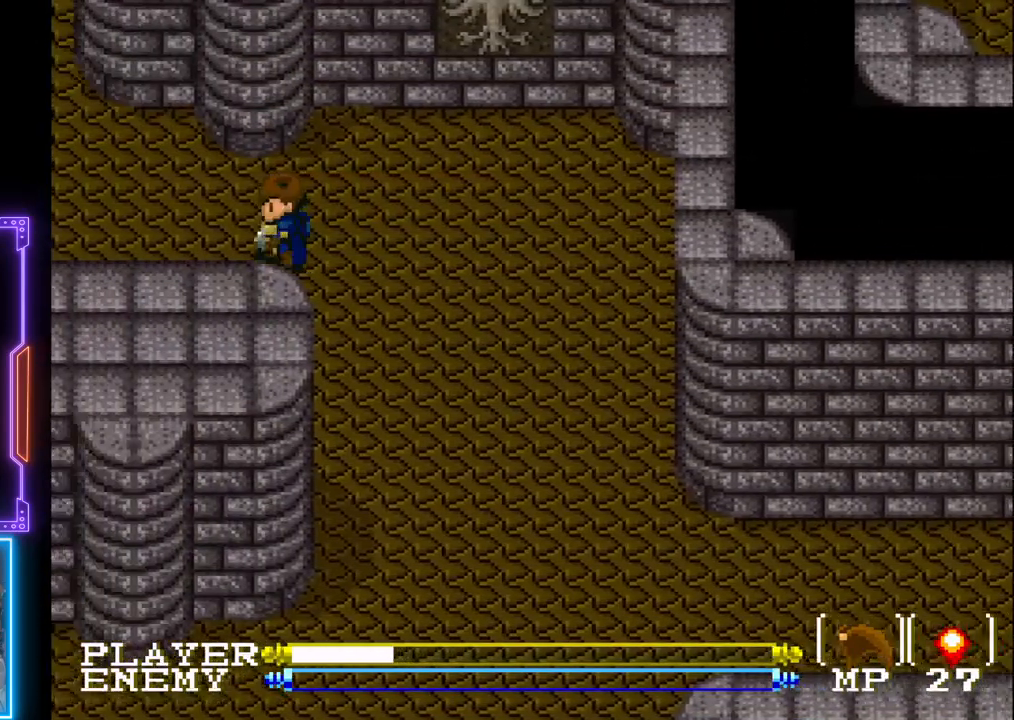
{"buttons": ["DPAD_LEFT"], "left_stick": "center", "events": []}
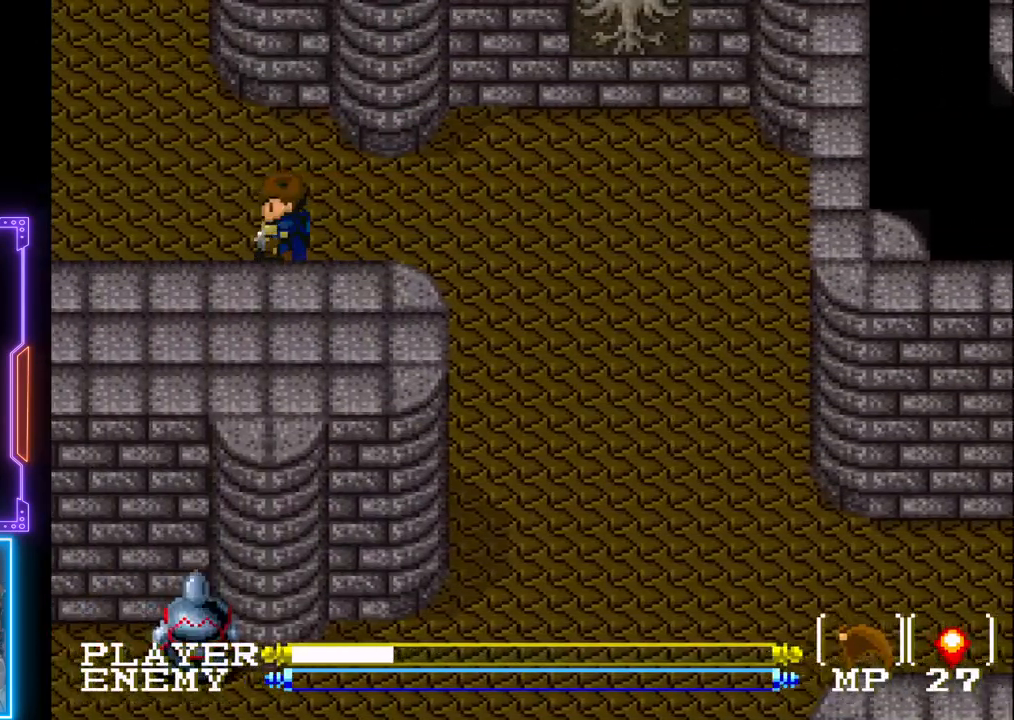
{"buttons": ["DPAD_UP", "DPAD_RIGHT"], "left_stick": "center", "events": [[283, "DPAD_LEFT", "up"], [333, "DPAD_UP", "down"], [433, "DPAD_RIGHT", "down"]]}
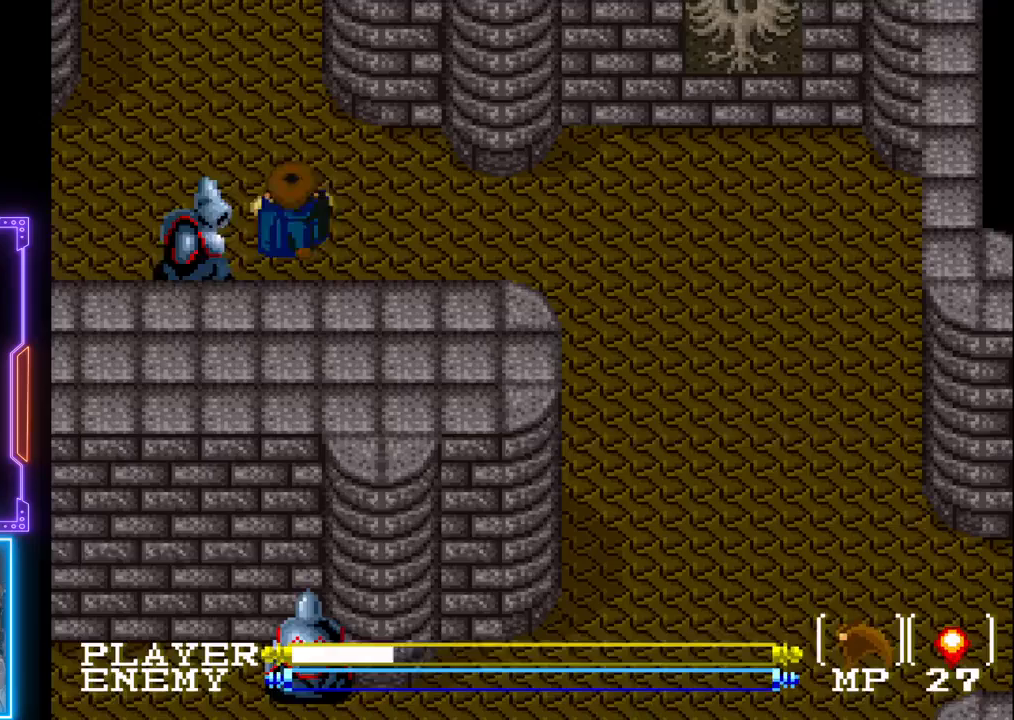
{"buttons": ["DPAD_RIGHT"], "left_stick": "center", "events": [[83, "DPAD_UP", "up"]]}
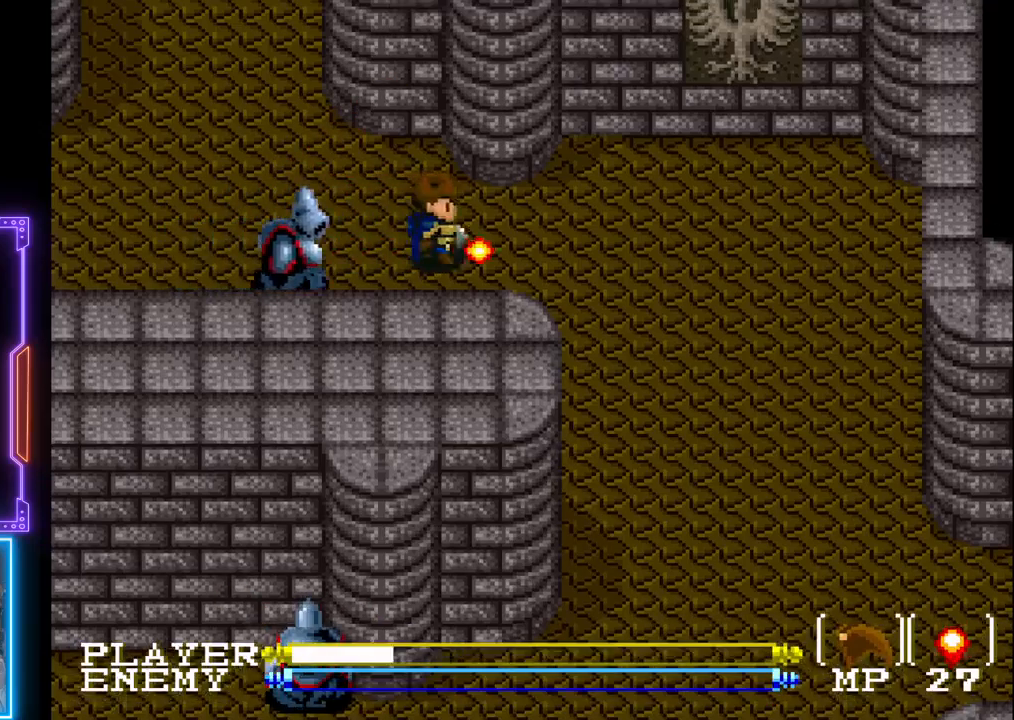
{"buttons": ["R1"], "left_stick": "center", "events": [[233, "DPAD_DOWN", "down"], [283, "DPAD_RIGHT", "up"], [333, "DPAD_LEFT", "down"], [367, "DPAD_DOWN", "up"], [450, "DPAD_LEFT", "up"], [450, "R1", "down"]]}
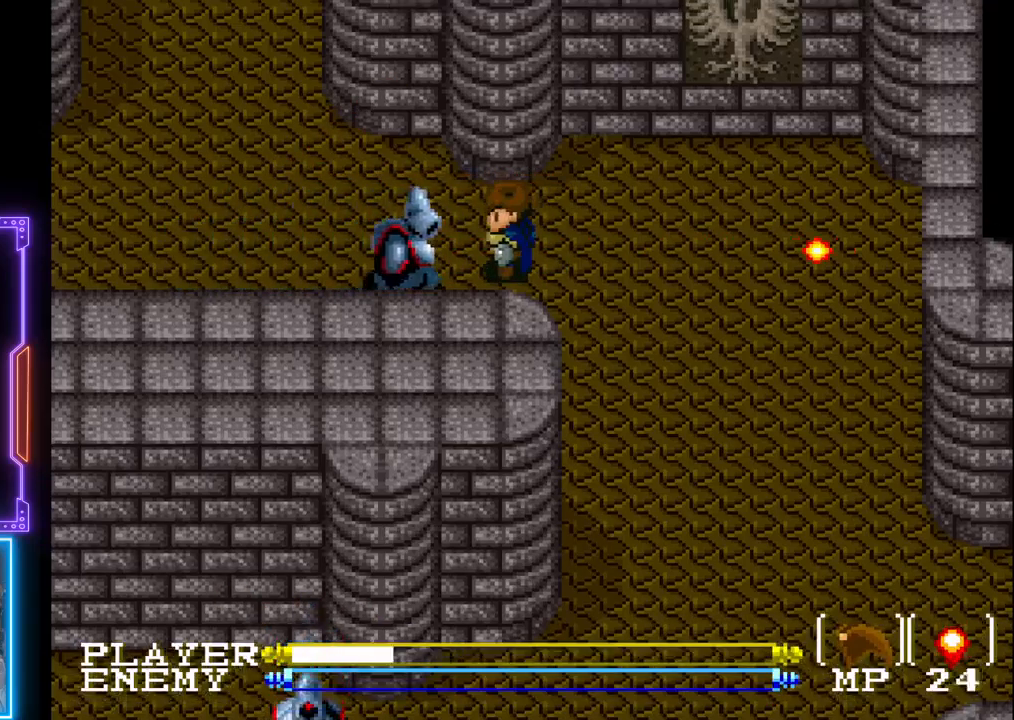
{"buttons": [], "left_stick": "center", "events": [[50, "R1", "up"], [117, "R1", "down"], [183, "R1", "up"], [233, "R1", "down"], [450, "R1", "up"]]}
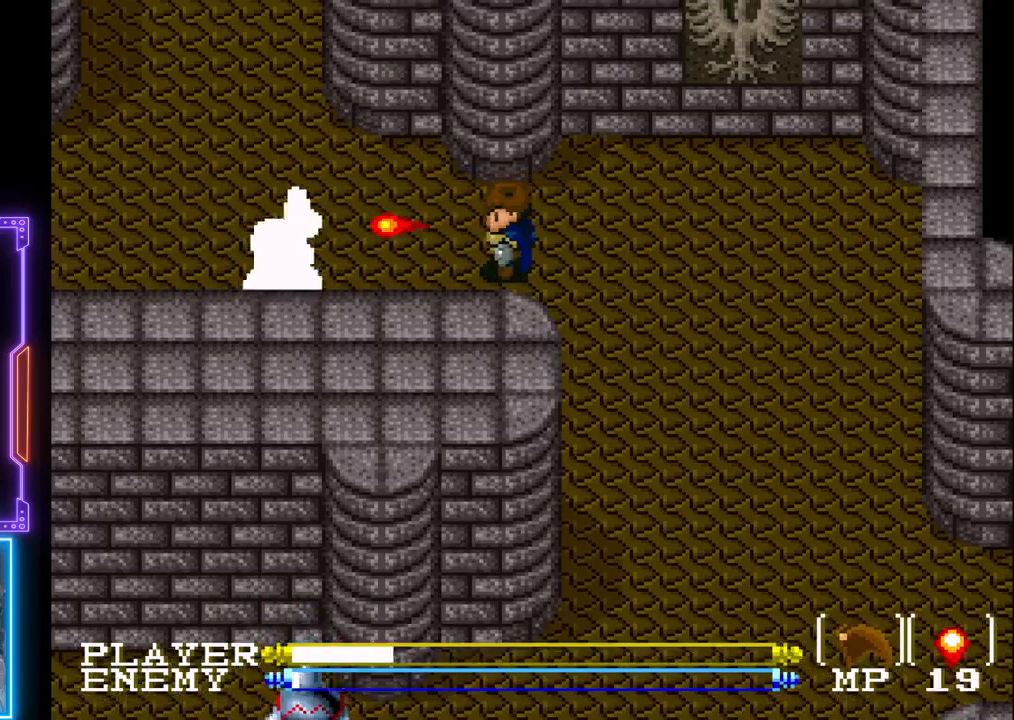
{"buttons": ["DPAD_LEFT"], "left_stick": "center", "events": [[367, "DPAD_LEFT", "down"]]}
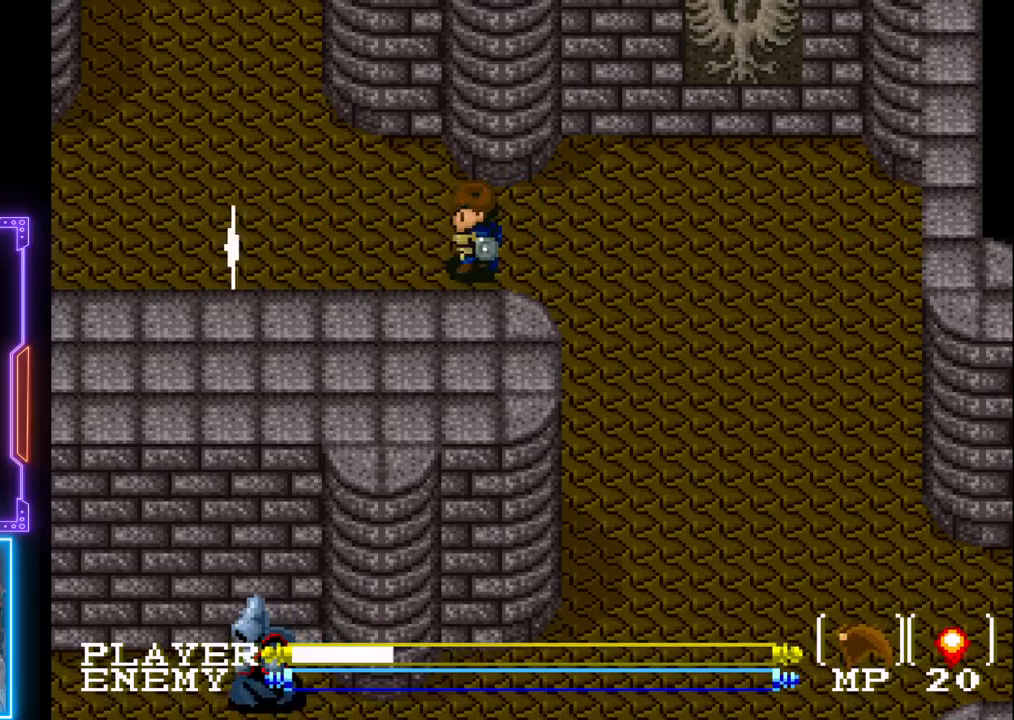
{"buttons": ["DPAD_LEFT"], "left_stick": "center", "events": []}
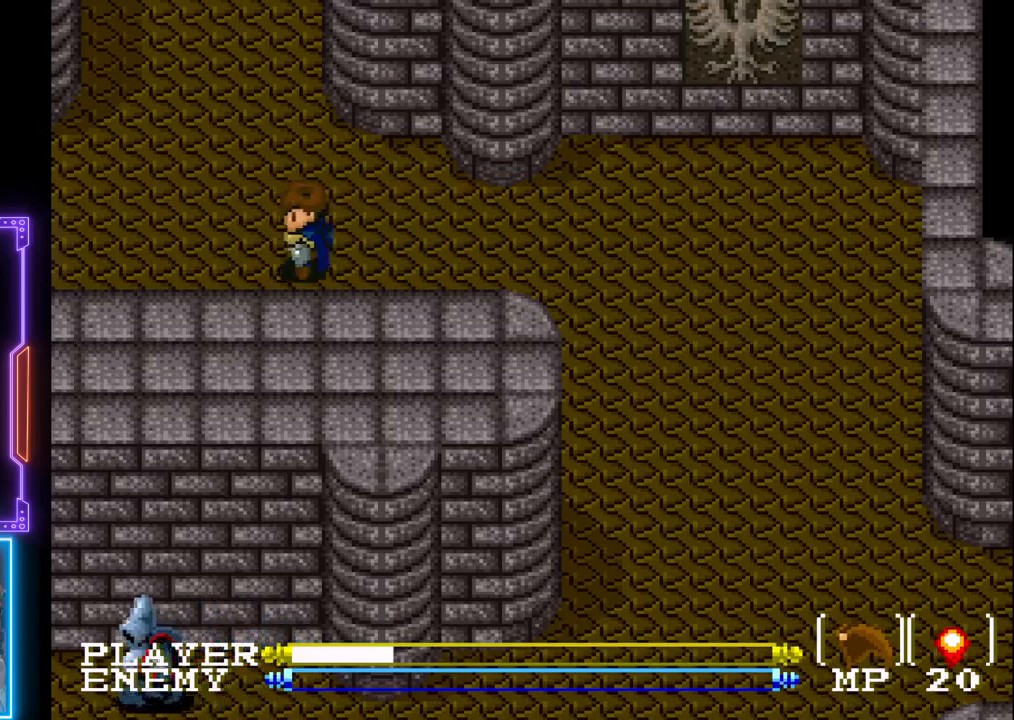
{"buttons": [], "left_stick": "center", "events": [[50, "DPAD_LEFT", "up"]]}
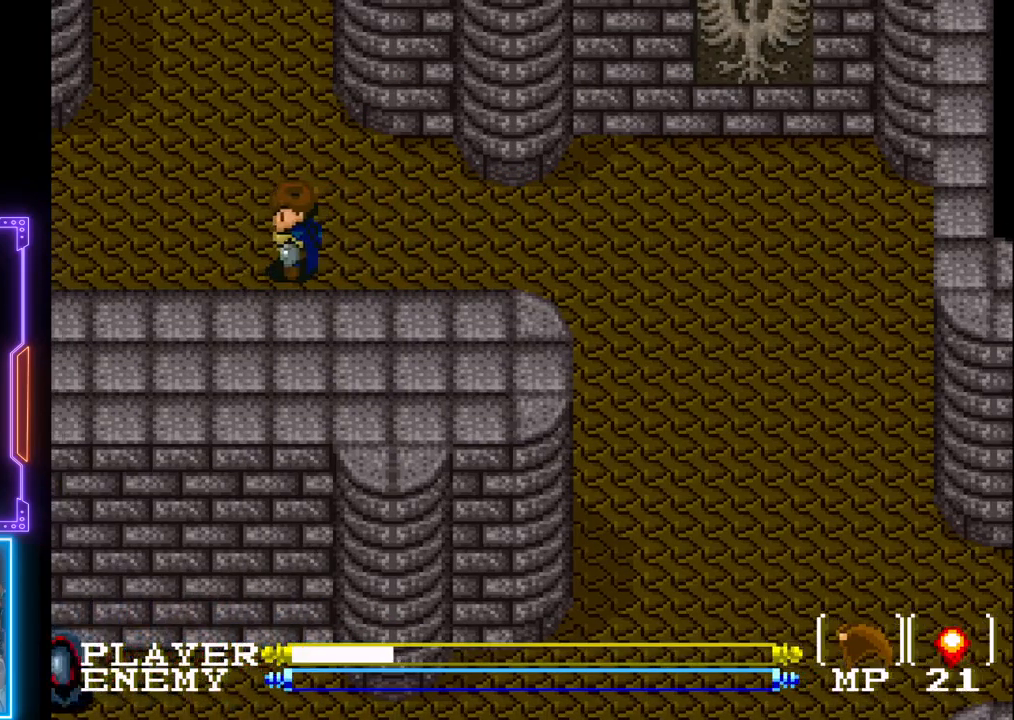
{"buttons": ["DPAD_LEFT"], "left_stick": "center", "events": [[100, "DPAD_LEFT", "down"]]}
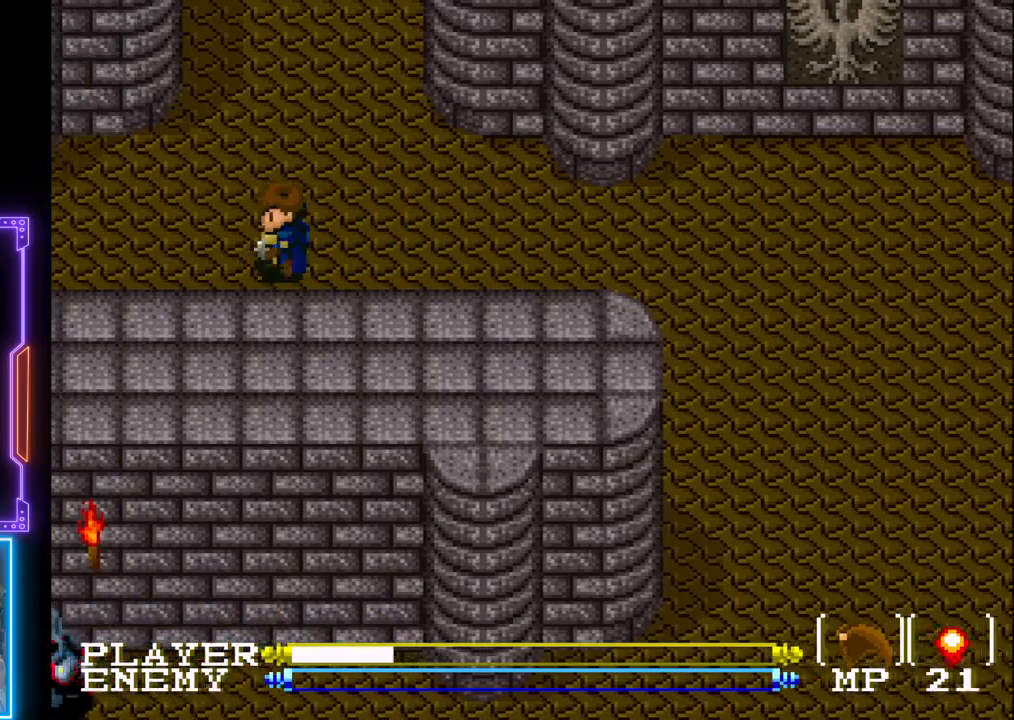
{"buttons": ["DPAD_LEFT"], "left_stick": "center", "events": []}